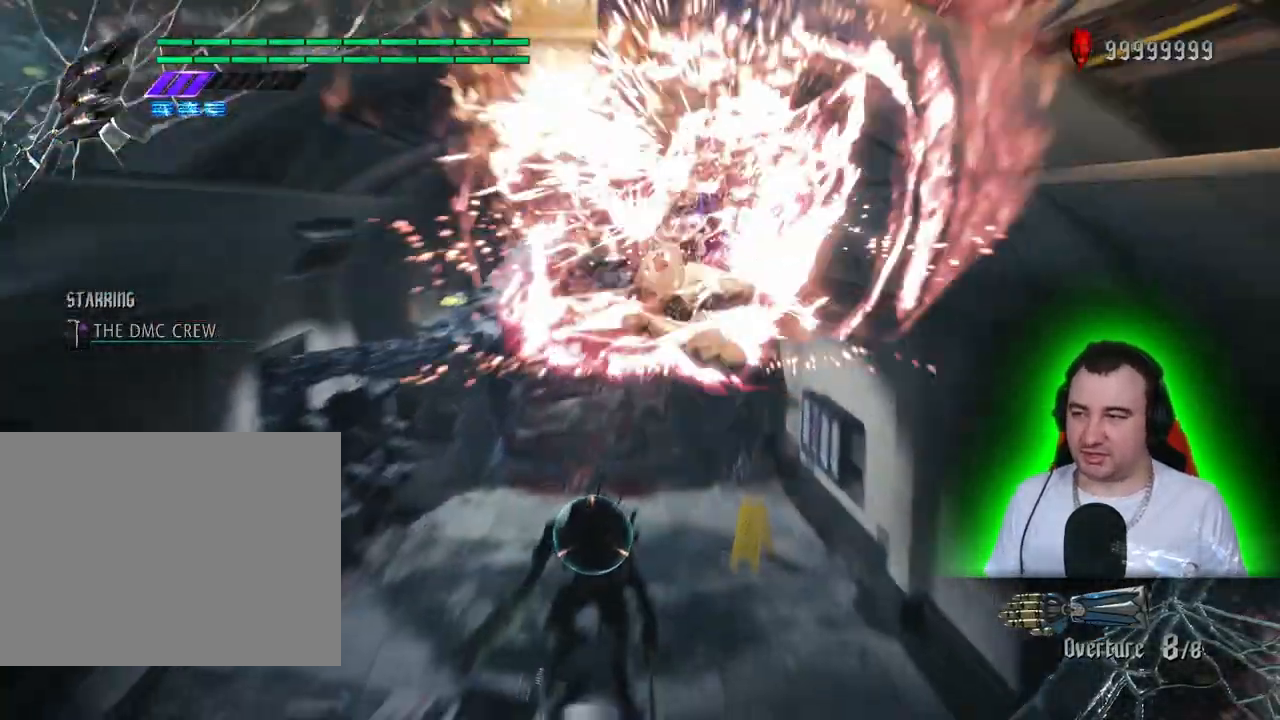
Gameplay with a controller (PlayStation layout); each line is a JSON object with the inputs held at the frame after it (dt_ms = milliseconds from this image to that frame). "events" lists button and stick changes between this image and that frame as [ms after this image, input, new state], when the widget could be followed in between. Not read: CIRCLE DPAD_DOWN DPAD_LEFT DPAD_RIGHT DPAD_UP L1 L2 L3 R3 SELECT SQUARE START TOUCHPAD TRIANGLE.
{"dt_ms": 500, "buttons": ["R1", "R2"], "left_stick": "center", "right_stick": "center"}
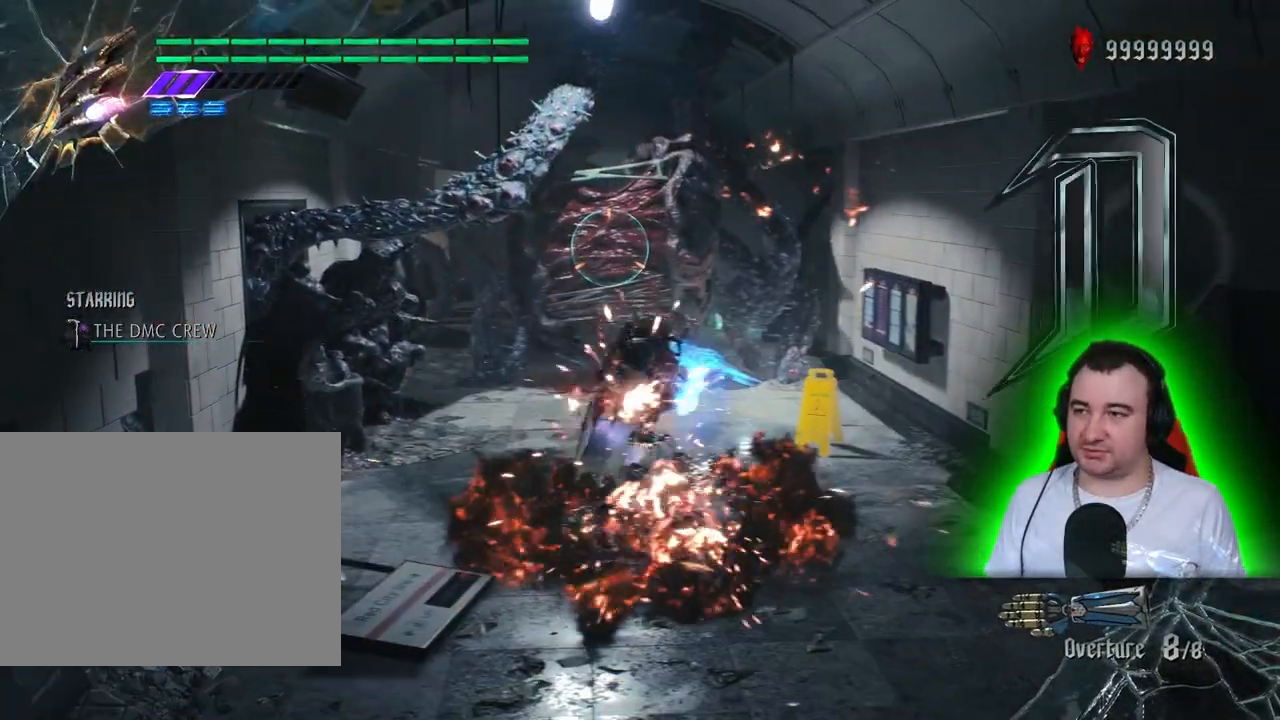
{"dt_ms": 500, "buttons": ["R1", "R2"], "left_stick": "up", "right_stick": "center", "events": [[383, "left_stick", "up"]]}
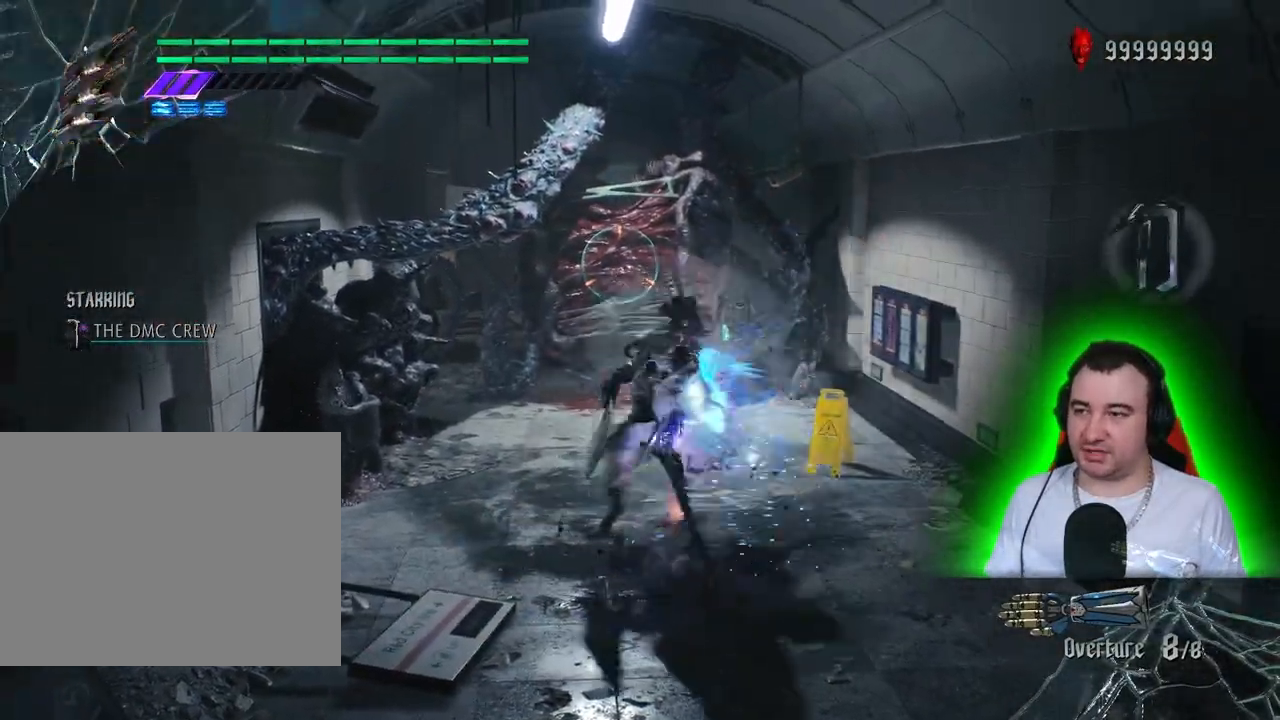
{"dt_ms": 500, "buttons": ["R1"], "left_stick": "up", "right_stick": "center", "events": [[167, "R2", "up"]]}
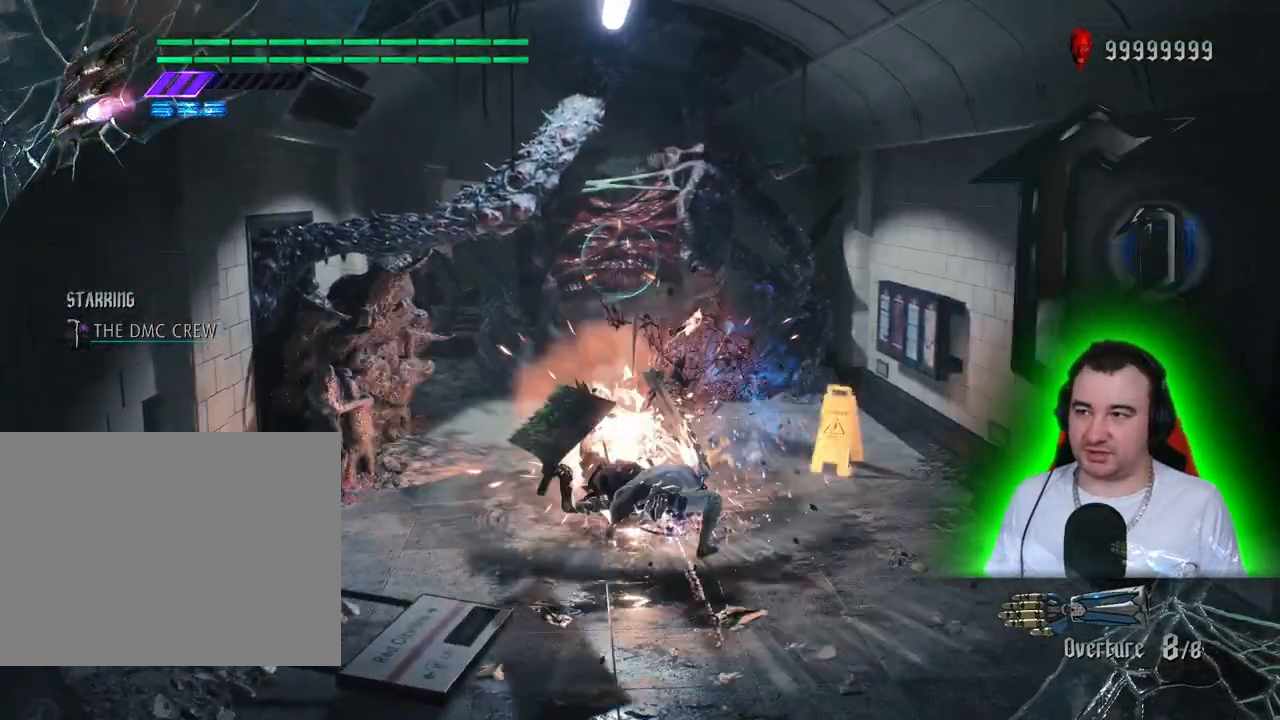
{"dt_ms": 500, "buttons": [], "left_stick": "up", "right_stick": "center"}
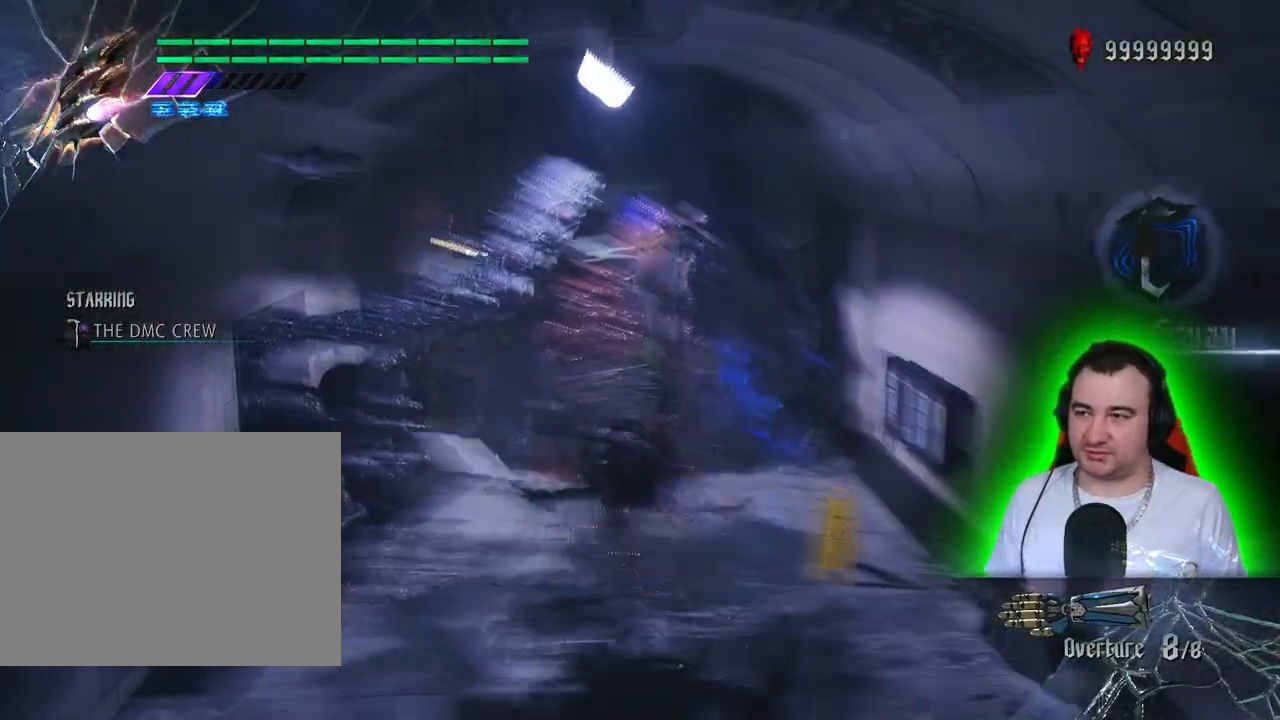
{"dt_ms": 500, "buttons": [], "left_stick": "up", "right_stick": "center", "events": []}
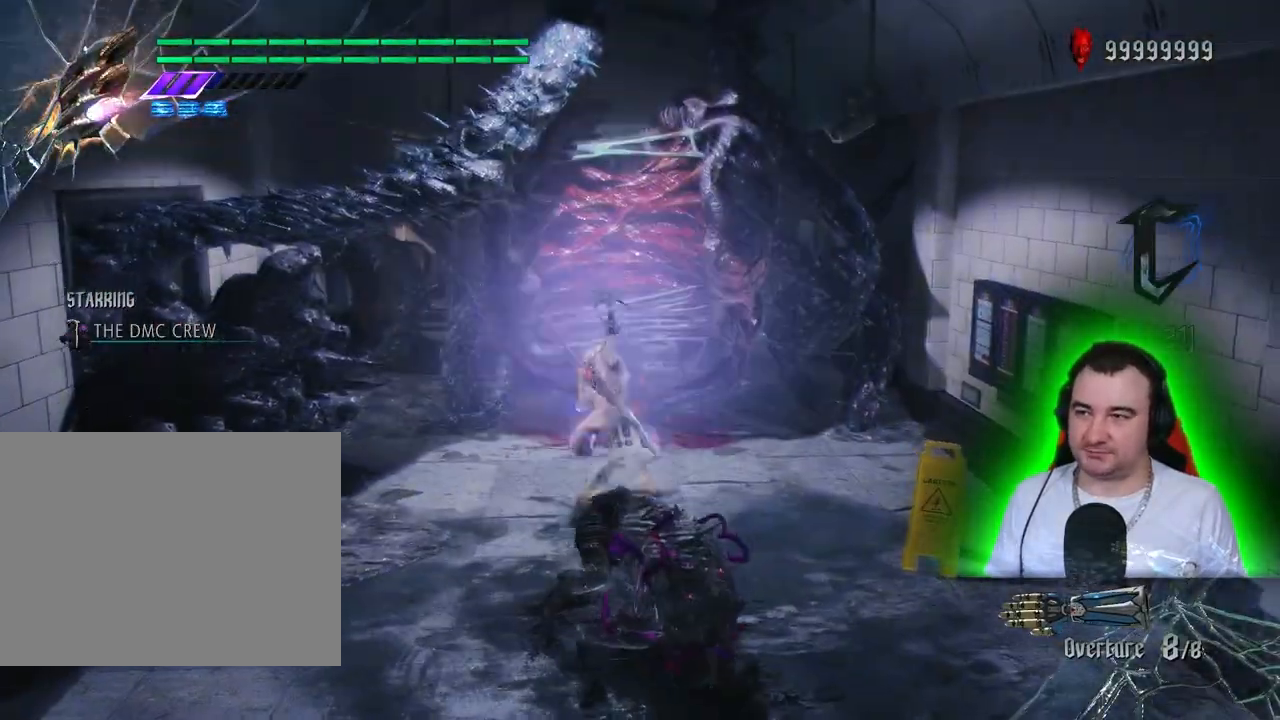
{"dt_ms": 500, "buttons": ["R1"], "left_stick": "center", "right_stick": "center", "events": [[83, "R2", "down"], [133, "R1", "down"], [133, "left_stick", "center"], [317, "R2", "up"]]}
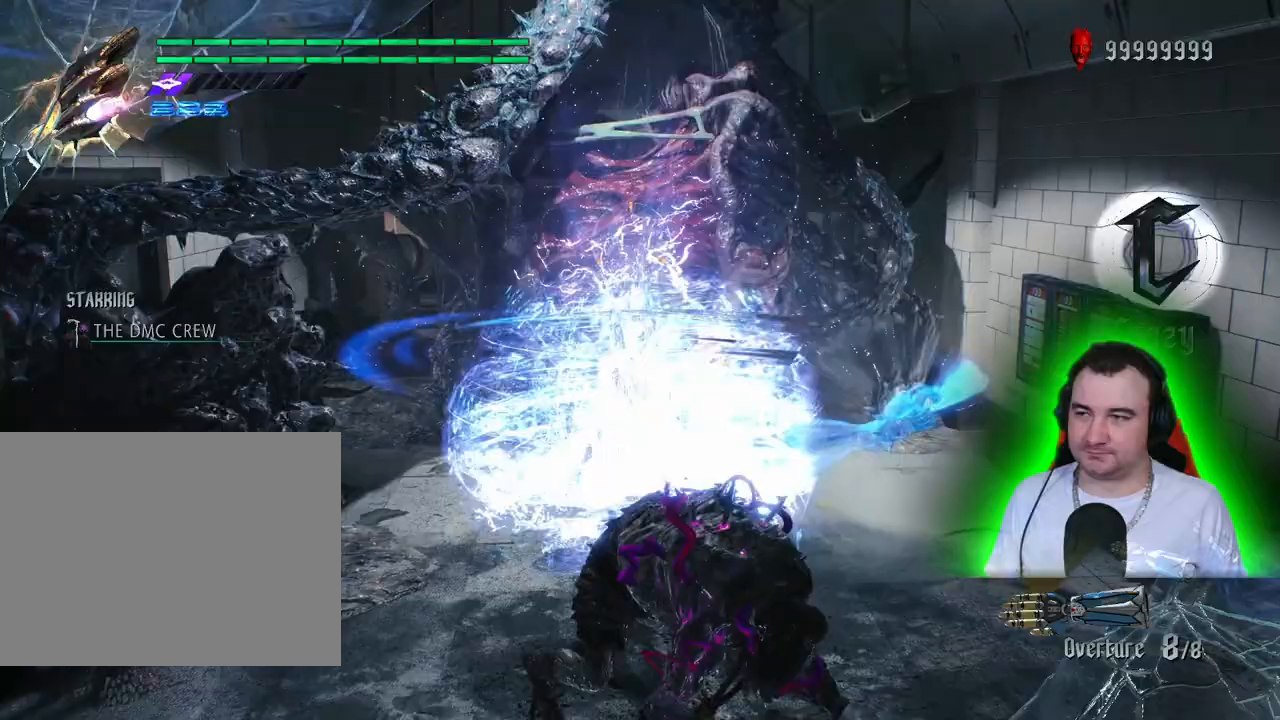
{"dt_ms": 500, "buttons": ["R1"], "left_stick": "up", "right_stick": "center", "events": [[383, "left_stick", "up-right"], [467, "left_stick", "up"]]}
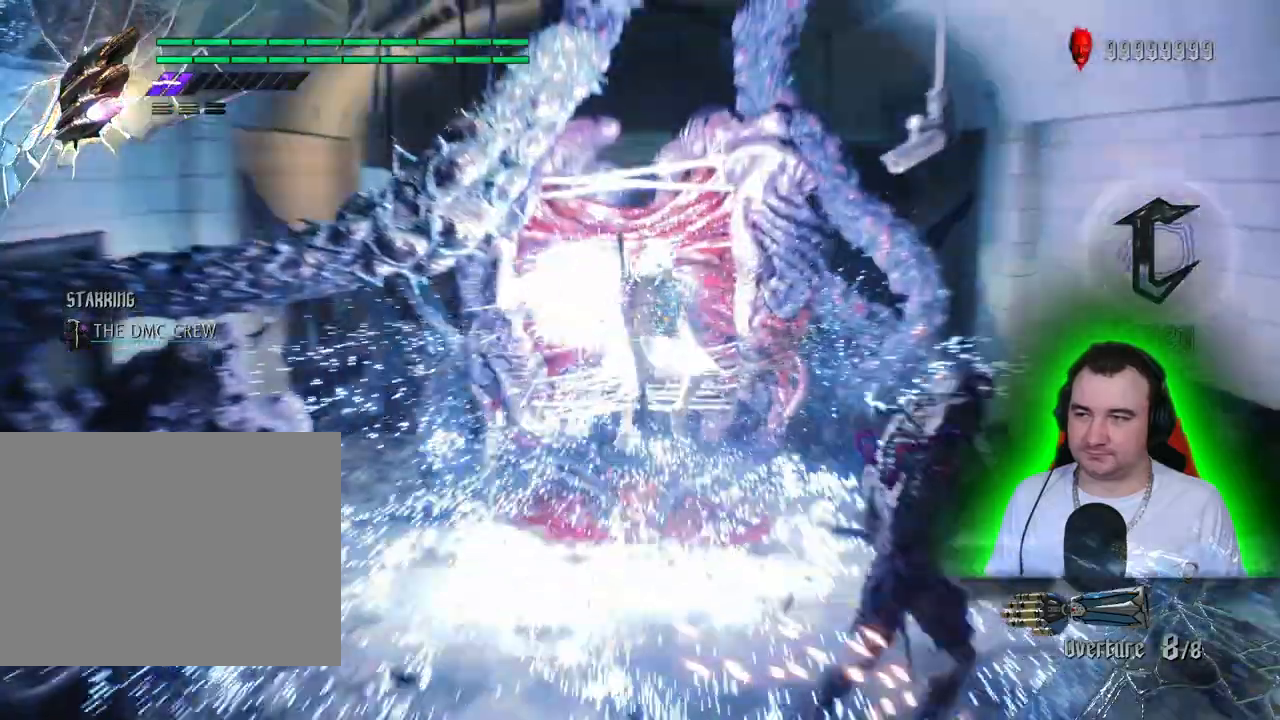
{"dt_ms": 1000, "buttons": ["R1", "R2"], "left_stick": "center", "right_stick": "center", "events": [[283, "left_stick", "center"], [383, "left_stick", "down"], [517, "left_stick", "up"], [767, "left_stick", "center"], [1000, "R2", "down"]]}
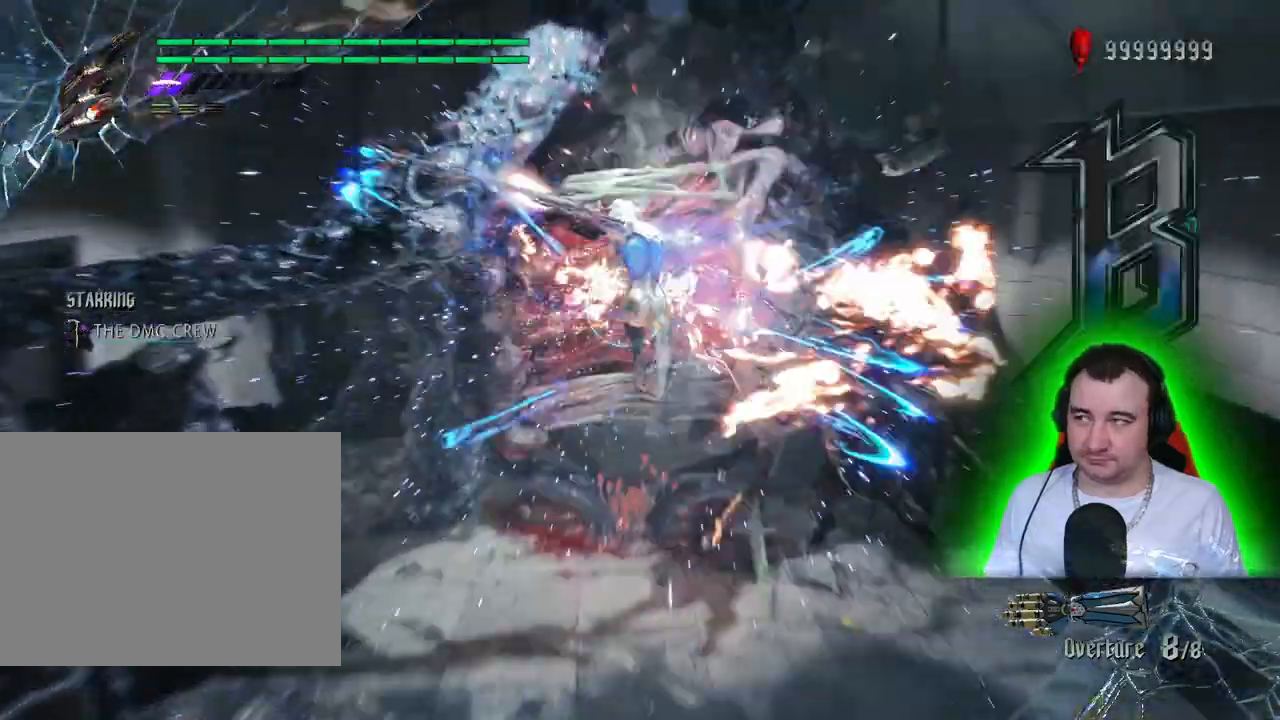
{"dt_ms": 500, "buttons": ["R1"], "left_stick": "center", "right_stick": "center", "events": [[167, "CROSS", "down"], [183, "right_stick", "down"], [233, "right_stick", "center"], [283, "R2", "up"], [317, "CROSS", "up"]]}
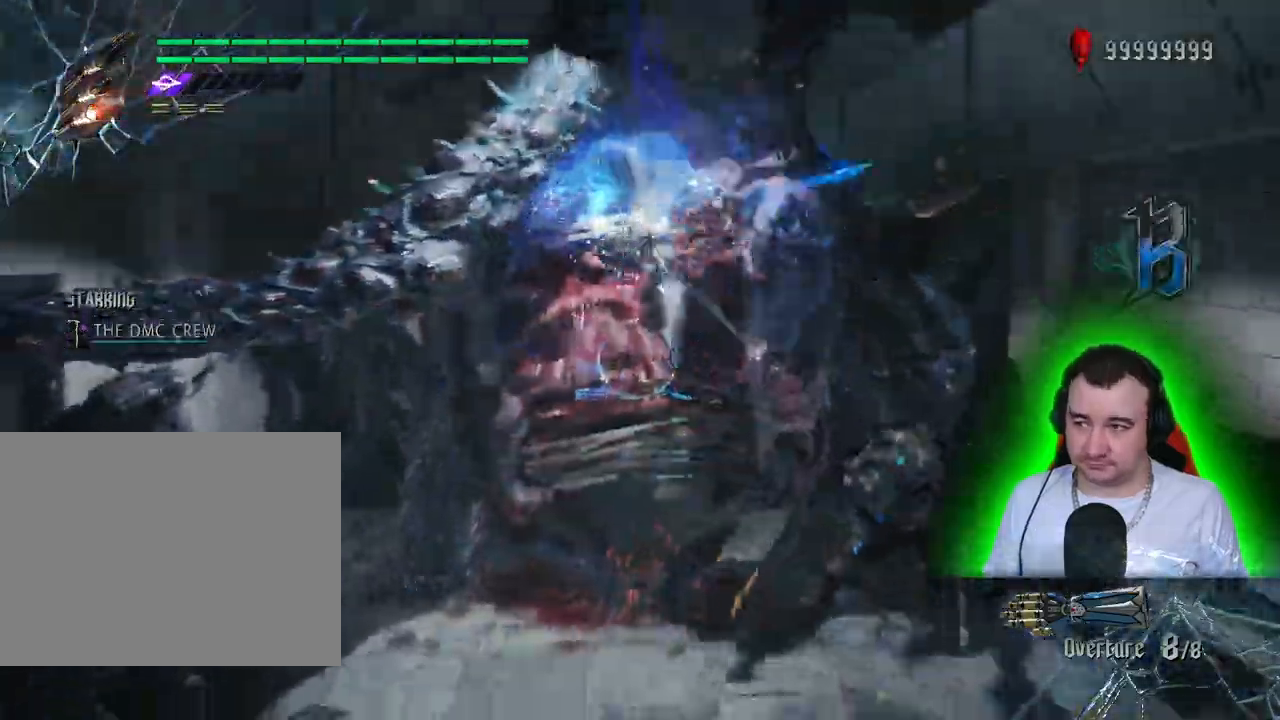
{"dt_ms": 500, "buttons": ["R1", "R2"], "left_stick": "center", "right_stick": "center", "events": [[100, "R2", "down"], [267, "R2", "up"], [467, "R2", "down"]]}
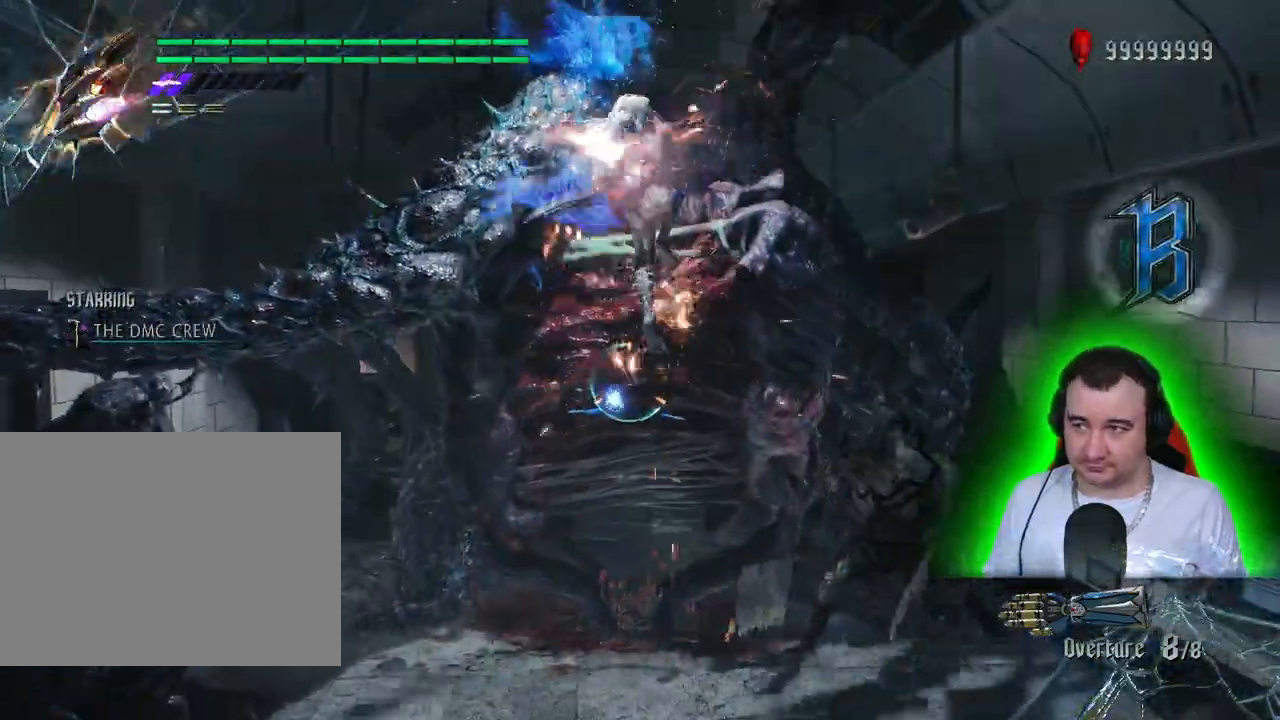
{"dt_ms": 500, "buttons": ["R1"], "left_stick": "center", "right_stick": "center", "events": [[117, "R2", "up"], [267, "R2", "down"], [400, "CROSS", "down"], [433, "R2", "up"], [450, "CROSS", "up"]]}
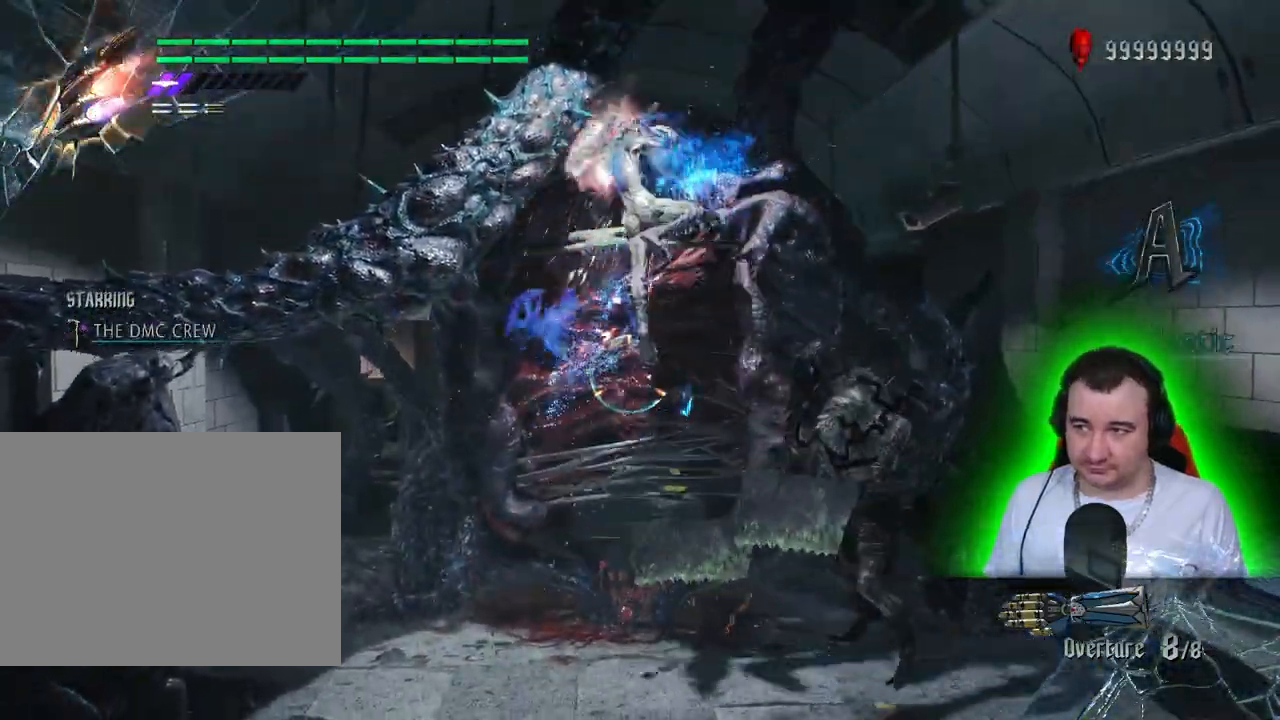
{"dt_ms": 500, "buttons": ["R1"], "left_stick": "center", "right_stick": "center", "events": [[183, "R2", "down"], [333, "R2", "up"]]}
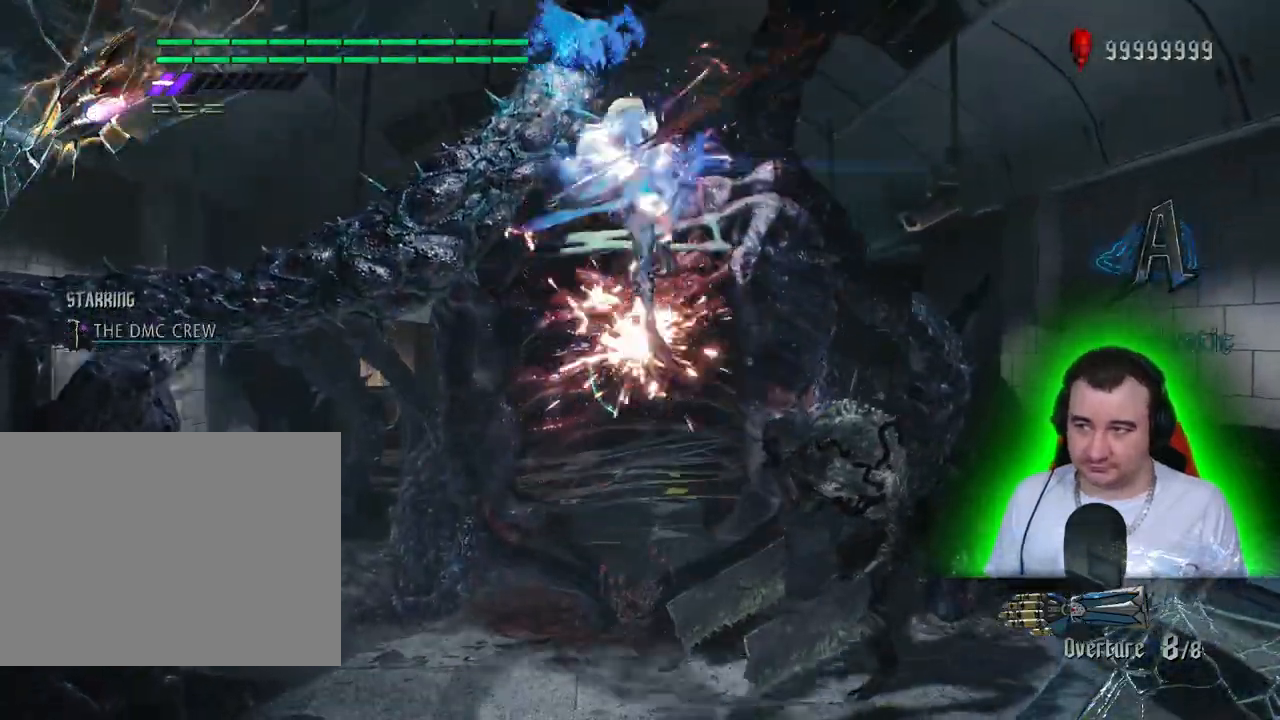
{"dt_ms": 500, "buttons": [], "left_stick": "up", "right_stick": "center", "events": [[17, "R2", "down"], [150, "R2", "up"], [300, "R2", "down"], [317, "R1", "up"], [333, "left_stick", "up"], [417, "R2", "up"]]}
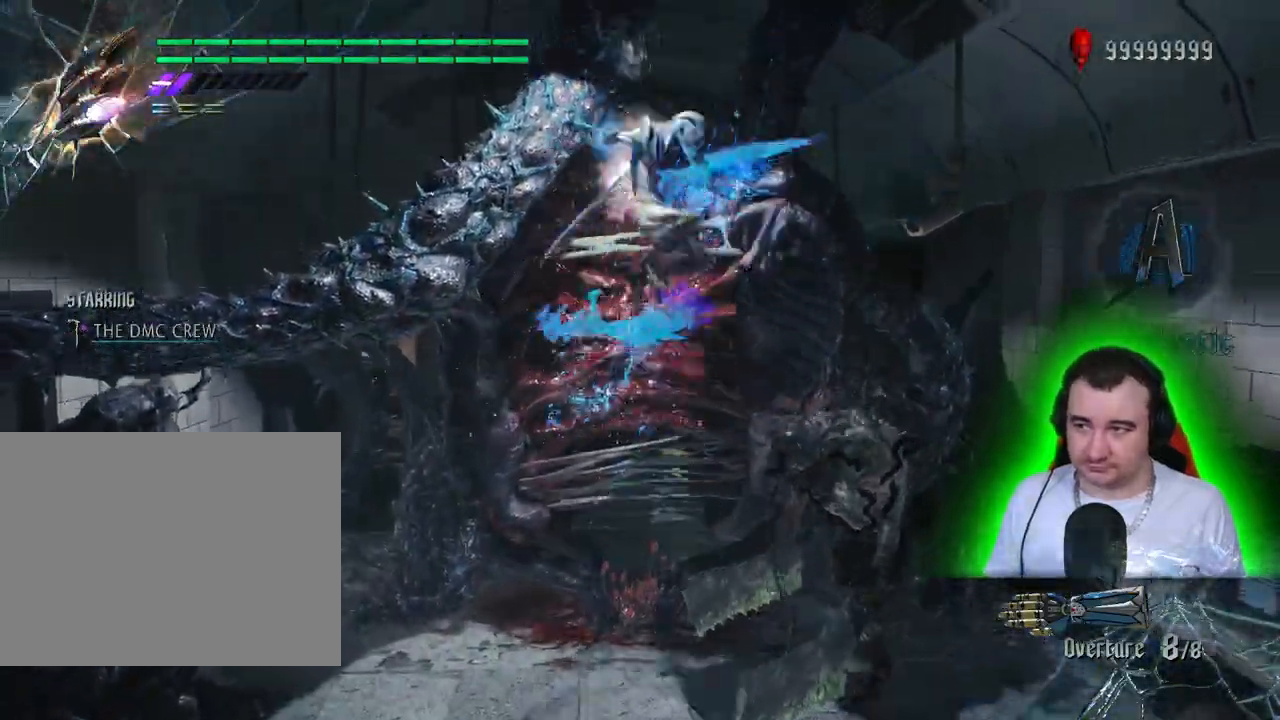
{"dt_ms": 500, "buttons": ["R1"], "left_stick": "center", "right_stick": "center"}
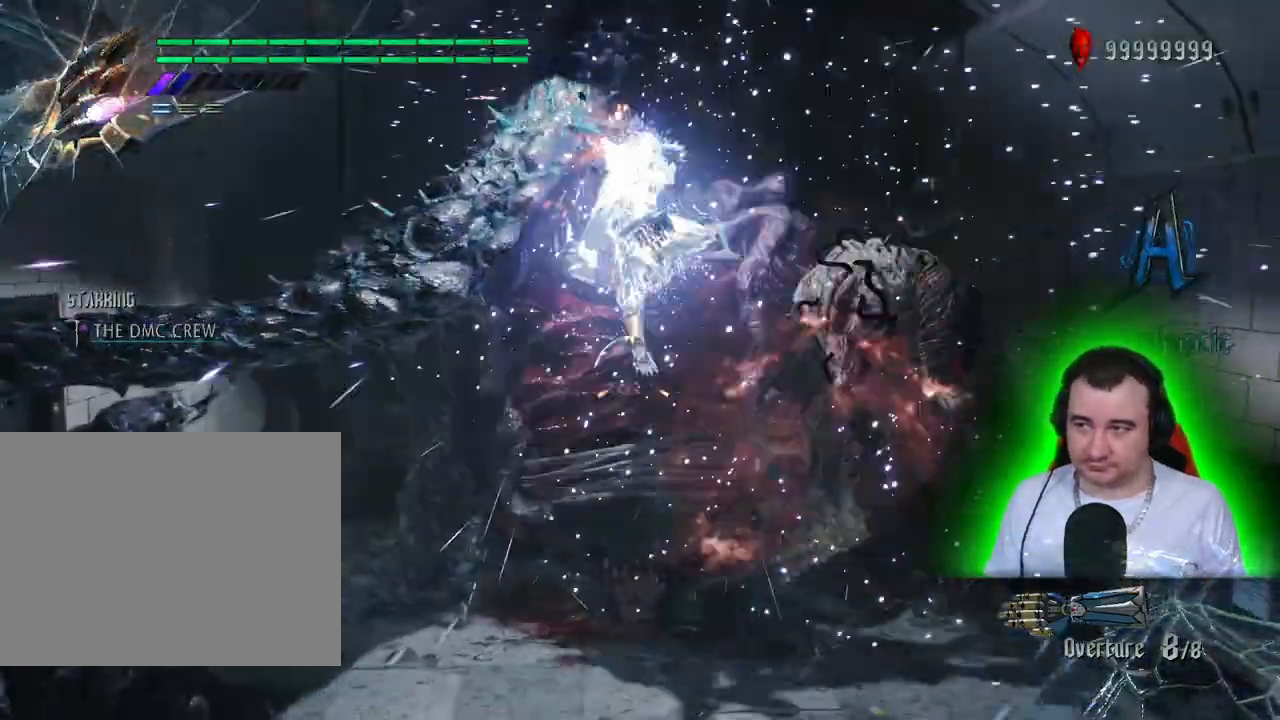
{"dt_ms": 500, "buttons": ["R1", "R2"], "left_stick": "center", "right_stick": "center"}